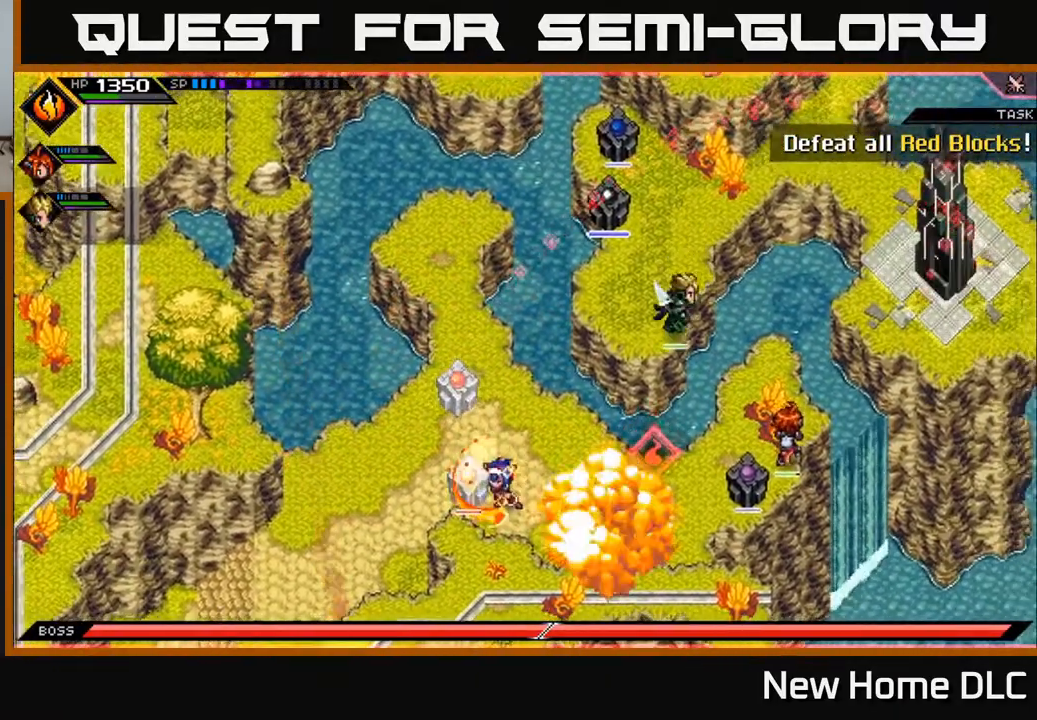
Gameplay with a controller (Xbox layout); each line is a JSON object with the inputs held at the frame after it. "events" lists button and stick changes between this image and that frame as [ms after this image, input, new state], when the widget could be followed in between.
{"buttons": ["X"], "left_stick": "up", "right_stick": "center", "events": [[83, "X", "up"], [167, "left_stick", "up"], [417, "X", "down"]]}
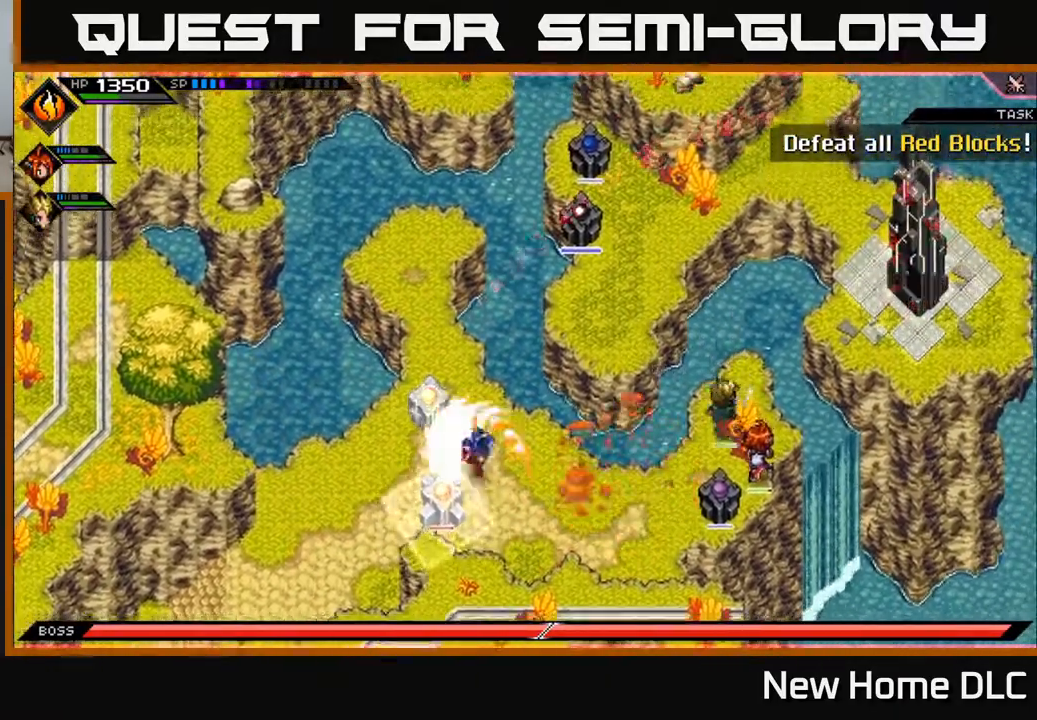
{"buttons": ["L1"], "left_stick": "down-left", "right_stick": "center", "events": [[33, "X", "up"], [133, "X", "down"], [200, "left_stick", "up-left"], [217, "X", "up"], [333, "left_stick", "down-left"], [383, "L1", "down"]]}
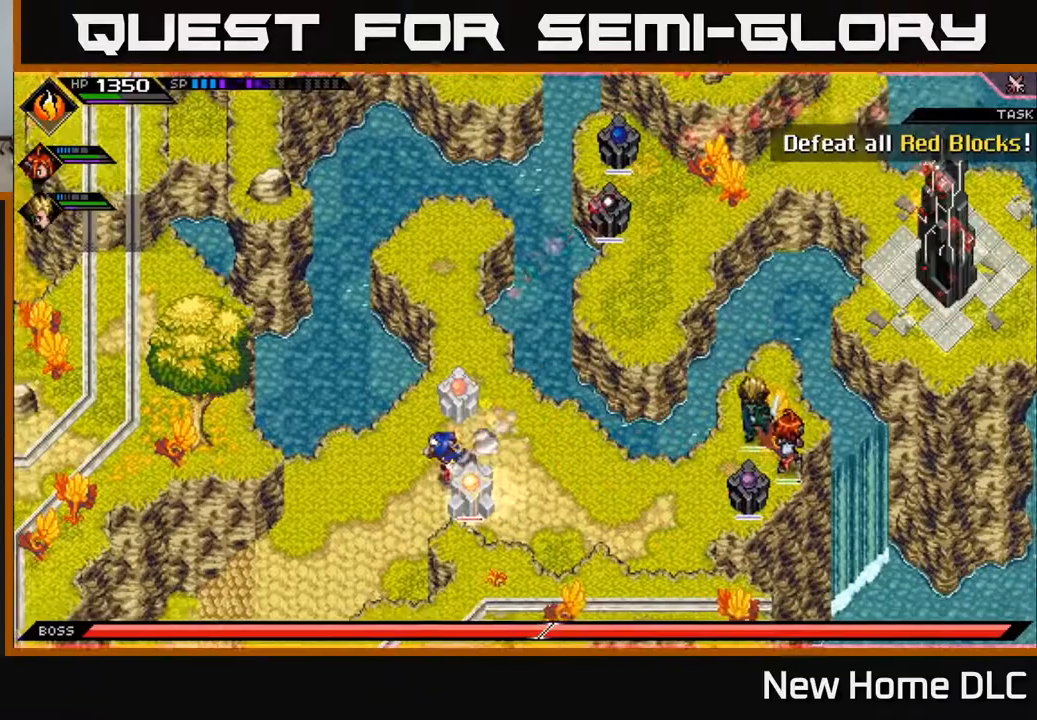
{"buttons": [], "left_stick": "left", "right_stick": "right", "events": [[17, "L1", "up"], [100, "L1", "down"], [183, "right_stick", "right"], [200, "L1", "up"], [433, "left_stick", "left"]]}
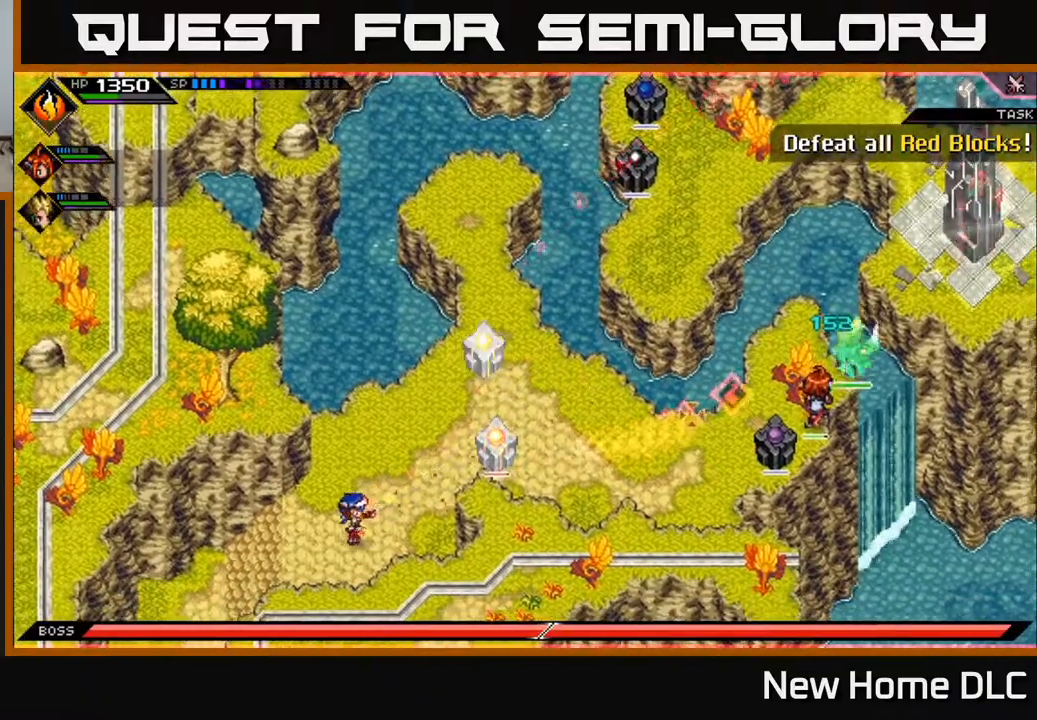
{"buttons": ["R1"], "left_stick": "center", "right_stick": "right", "events": [[317, "left_stick", "center"], [500, "R1", "down"]]}
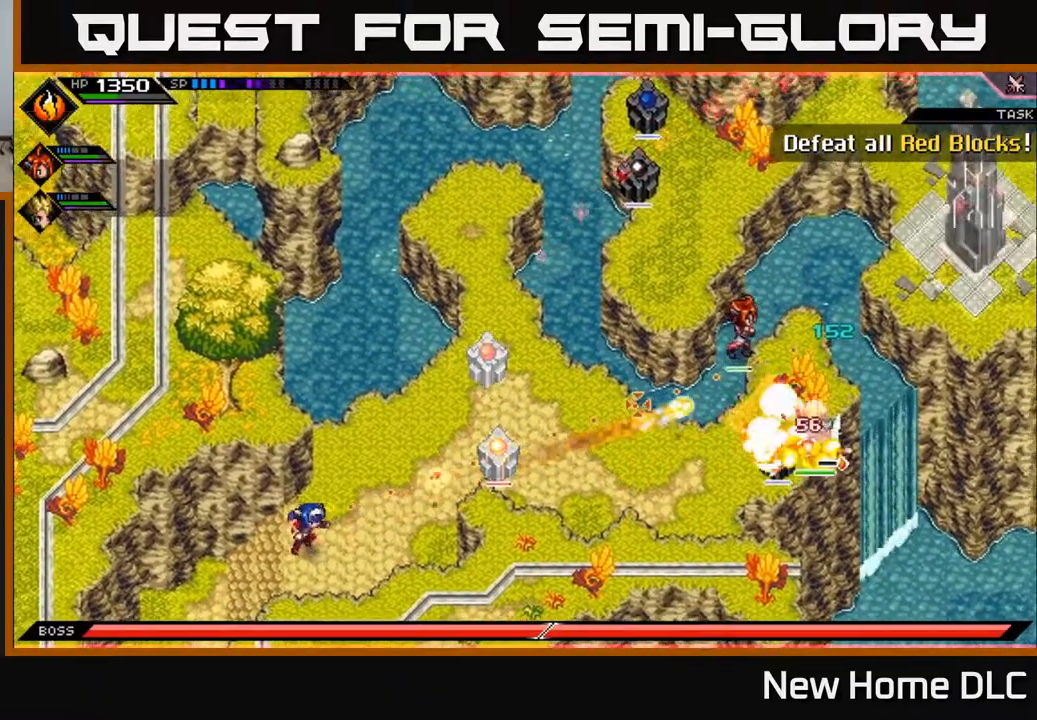
{"buttons": [], "left_stick": "right", "right_stick": "center", "events": [[200, "R1", "up"], [217, "left_stick", "right"], [483, "right_stick", "center"]]}
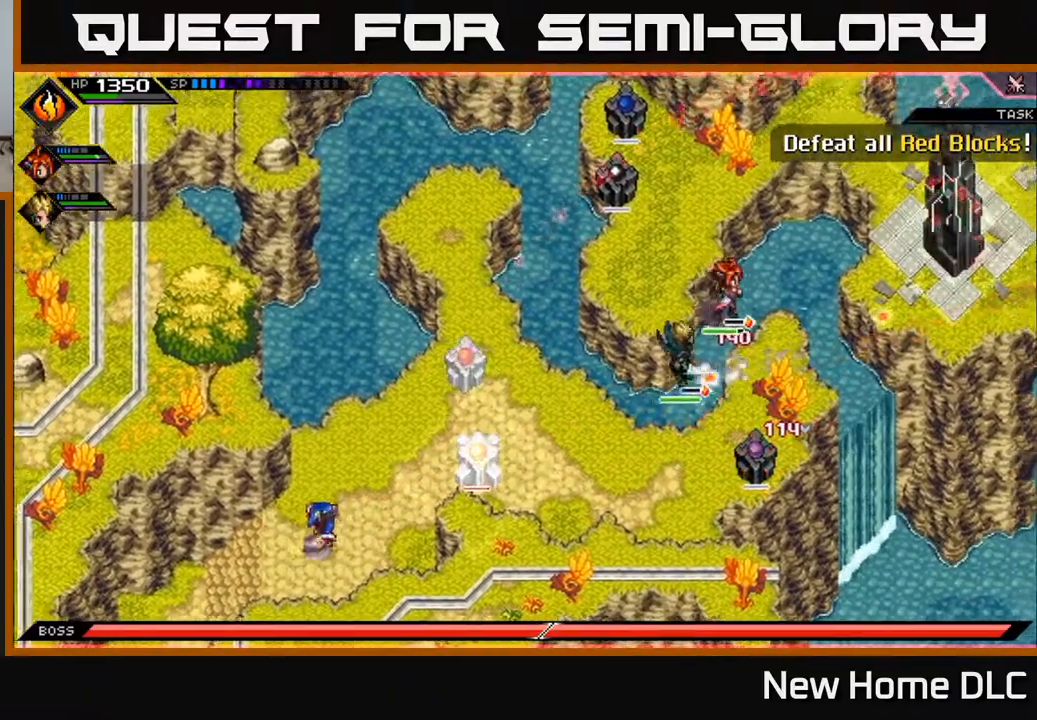
{"buttons": ["X"], "left_stick": "up", "right_stick": "center", "events": [[17, "L1", "down"], [83, "left_stick", "up-right"], [117, "L1", "up"], [217, "L1", "down"], [267, "X", "down"], [317, "L1", "up"], [383, "X", "up"], [467, "left_stick", "up"], [483, "X", "down"]]}
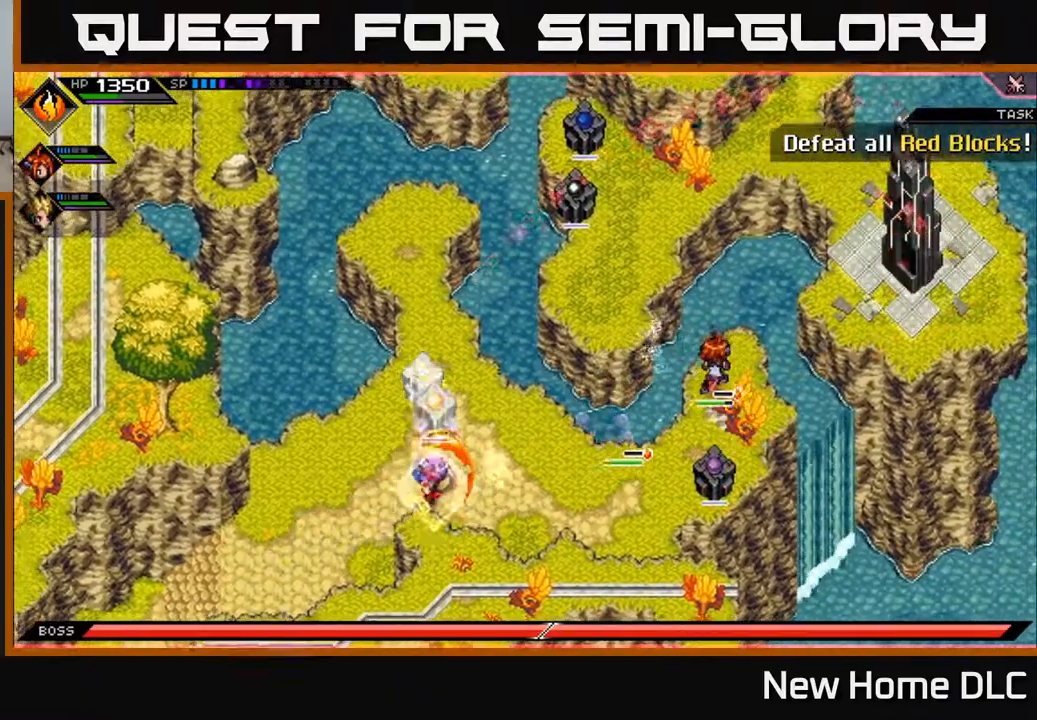
{"buttons": [], "left_stick": "up", "right_stick": "center", "events": [[67, "X", "up"]]}
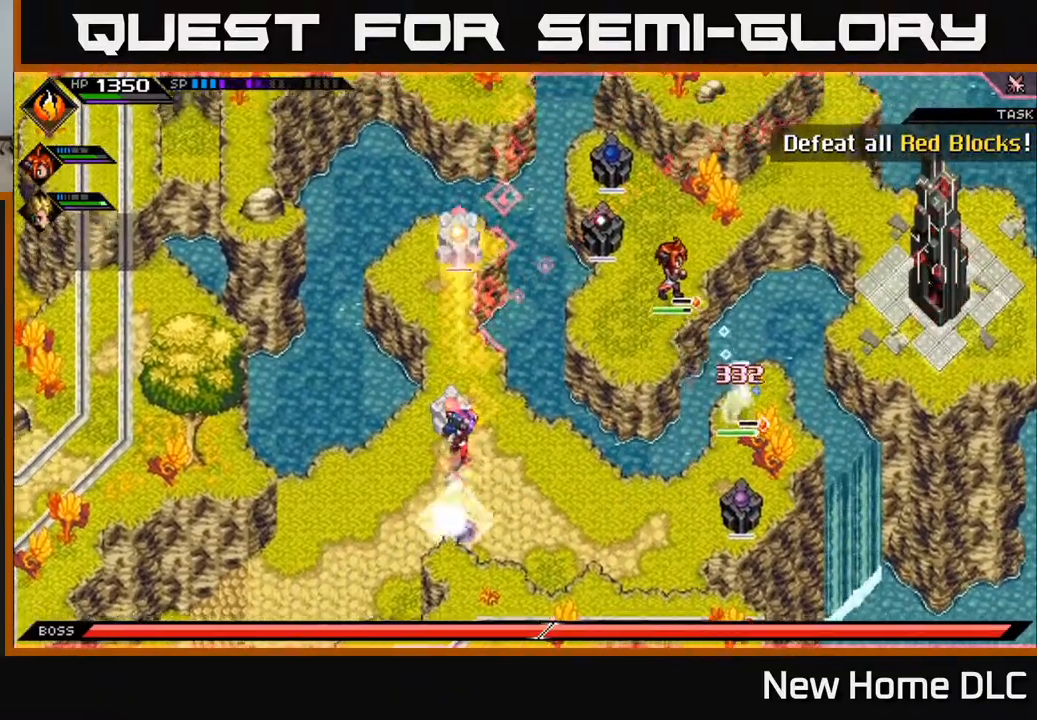
{"buttons": [], "left_stick": "down-right", "right_stick": "center", "events": [[100, "left_stick", "right"], [350, "left_stick", "down-right"]]}
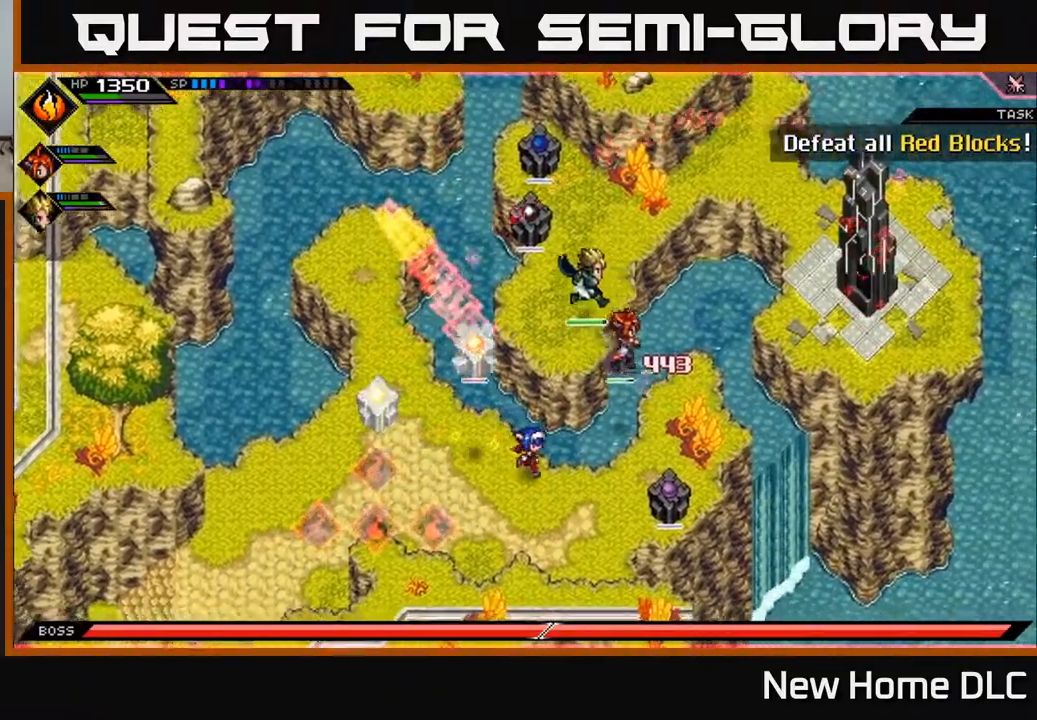
{"buttons": [], "left_stick": "up-left", "right_stick": "center", "events": [[150, "right_stick", "up"], [267, "right_stick", "up-left"], [333, "L1", "down"], [350, "left_stick", "center"], [400, "left_stick", "up-left"], [433, "right_stick", "center"], [483, "L1", "up"]]}
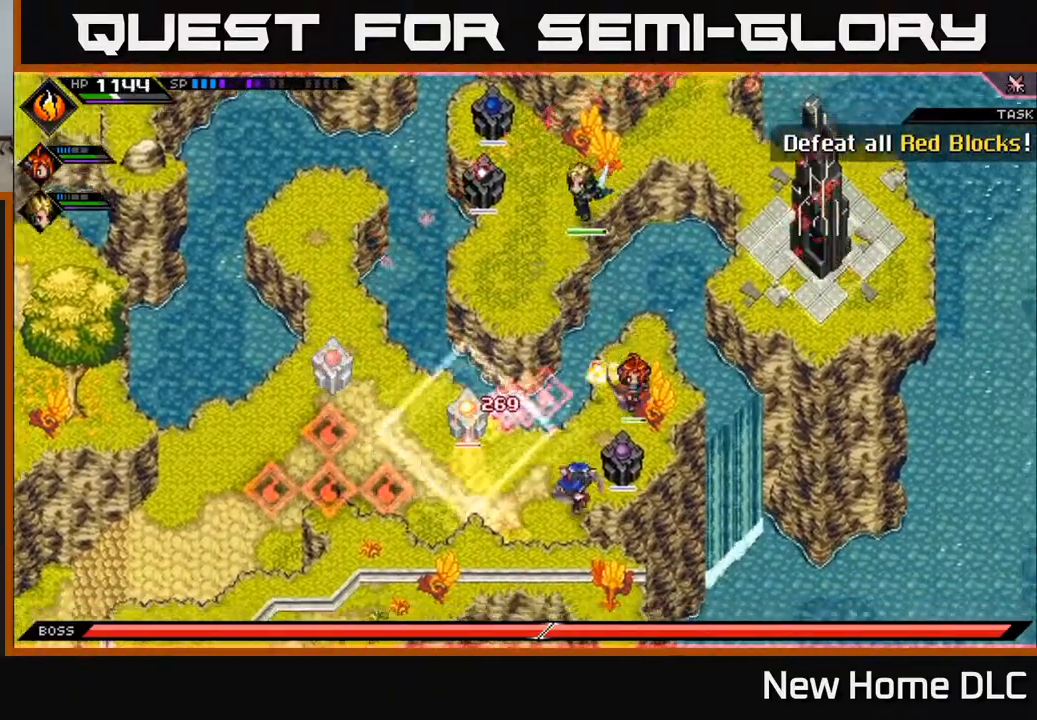
{"buttons": [], "left_stick": "left", "right_stick": "center", "events": [[67, "left_stick", "down-left"], [150, "X", "down"], [200, "left_stick", "up-left"], [217, "X", "up"], [417, "left_stick", "left"]]}
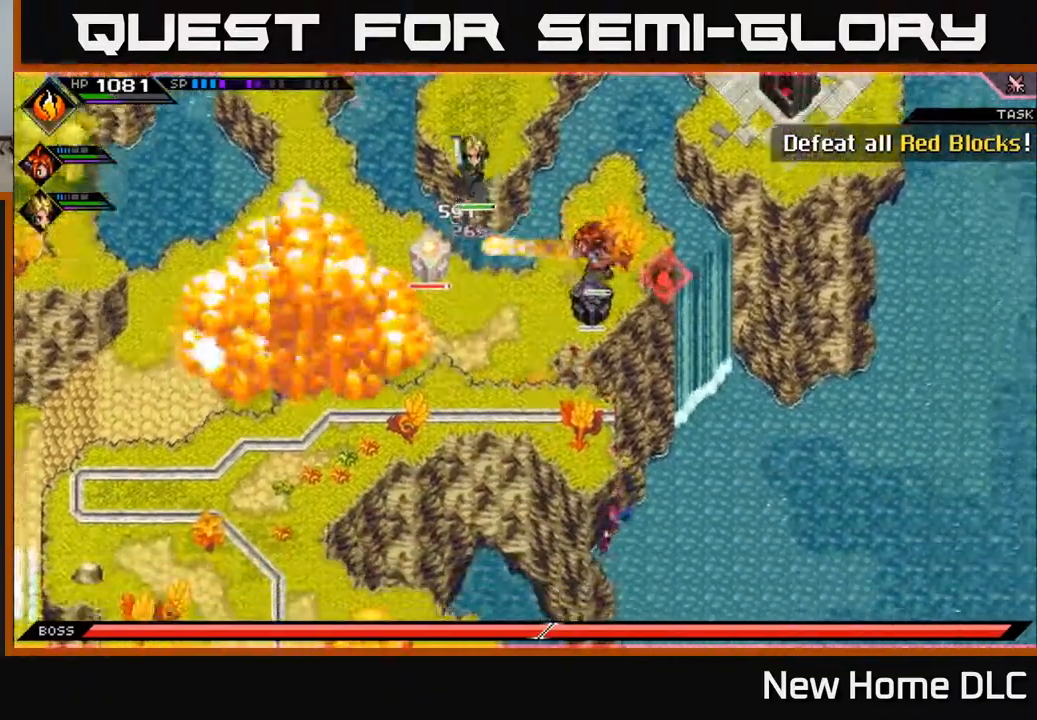
{"buttons": [], "left_stick": "center", "right_stick": "center", "events": [[50, "L1", "down"], [50, "left_stick", "up-left"], [183, "L1", "up"], [500, "left_stick", "center"]]}
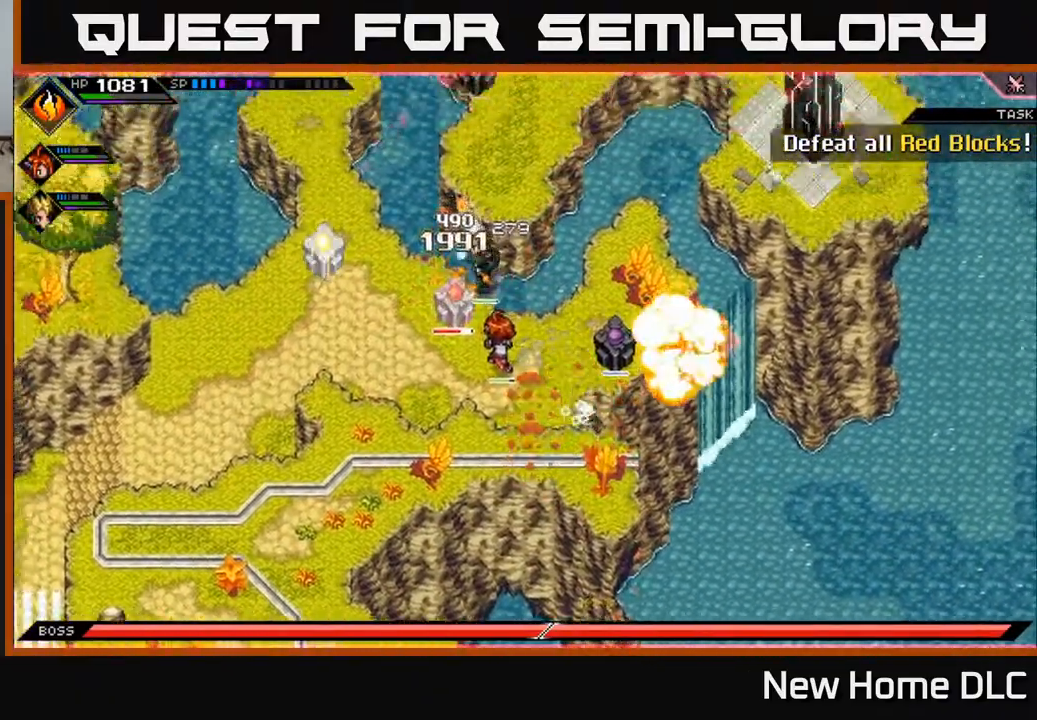
{"buttons": [], "left_stick": "up-left", "right_stick": "center", "events": [[133, "left_stick", "up-left"], [283, "left_stick", "left"], [350, "X", "down"], [383, "left_stick", "up-left"], [433, "X", "up"]]}
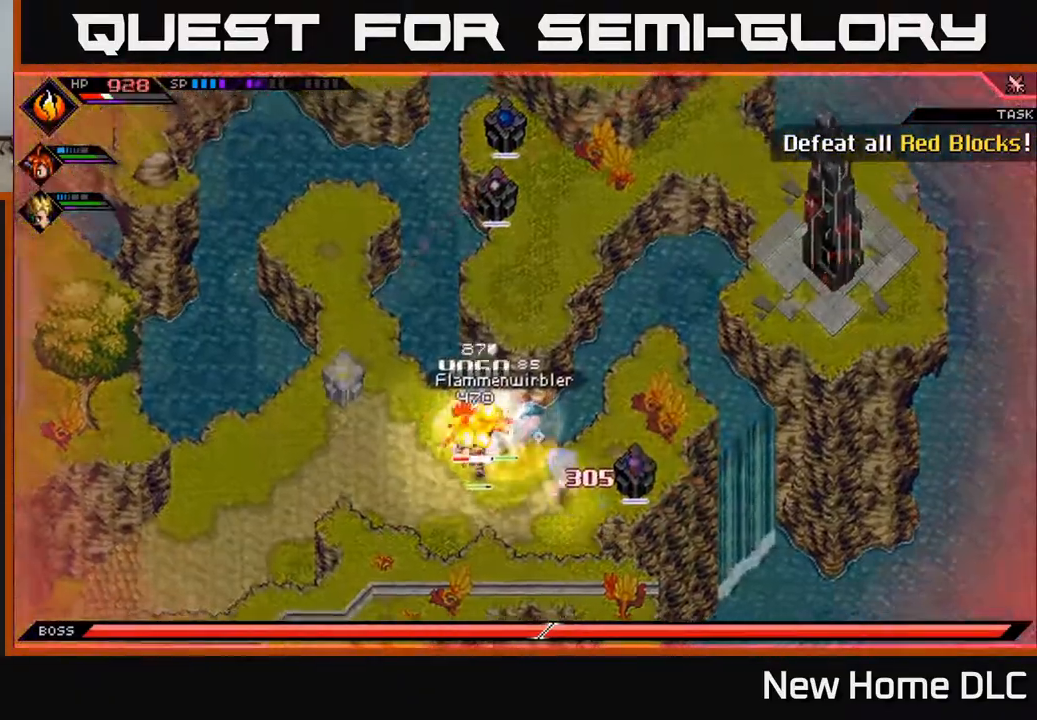
{"buttons": ["X"], "left_stick": "left", "right_stick": "center", "events": [[17, "X", "down"], [100, "X", "up"], [150, "left_stick", "center"], [167, "X", "down"], [267, "X", "up"], [333, "X", "down"], [333, "left_stick", "left"], [433, "X", "up"], [500, "X", "down"]]}
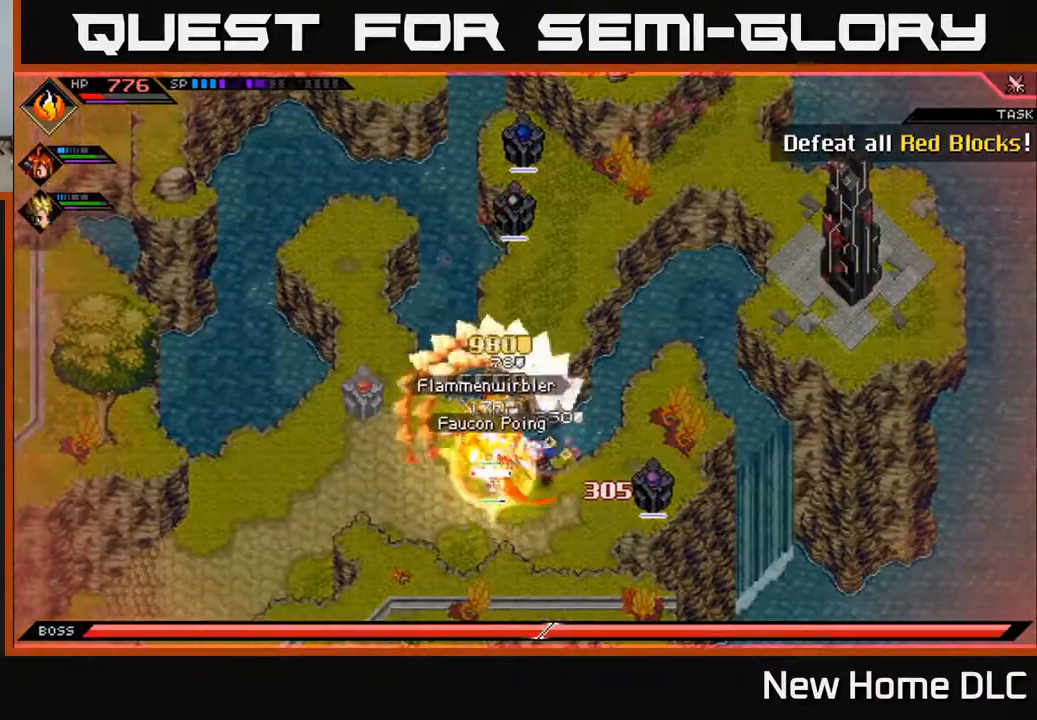
{"buttons": ["L1"], "left_stick": "left", "right_stick": "center", "events": [[100, "X", "up"], [183, "X", "down"], [400, "L1", "down"], [433, "X", "up"]]}
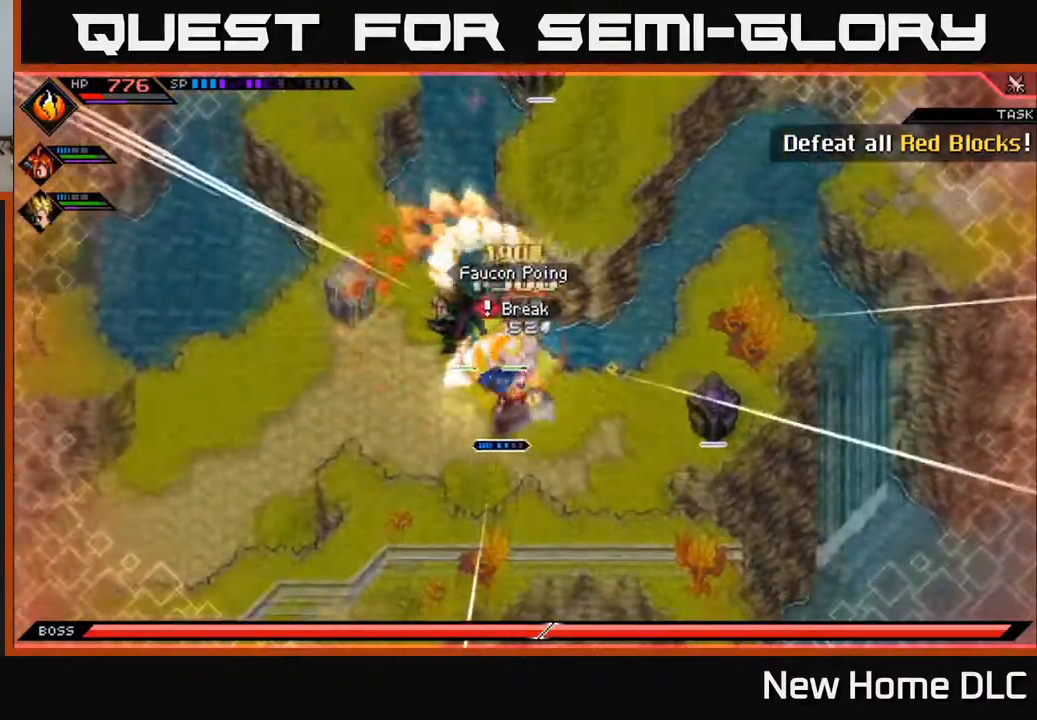
{"buttons": [], "left_stick": "left", "right_stick": "center", "events": [[17, "L1", "up"]]}
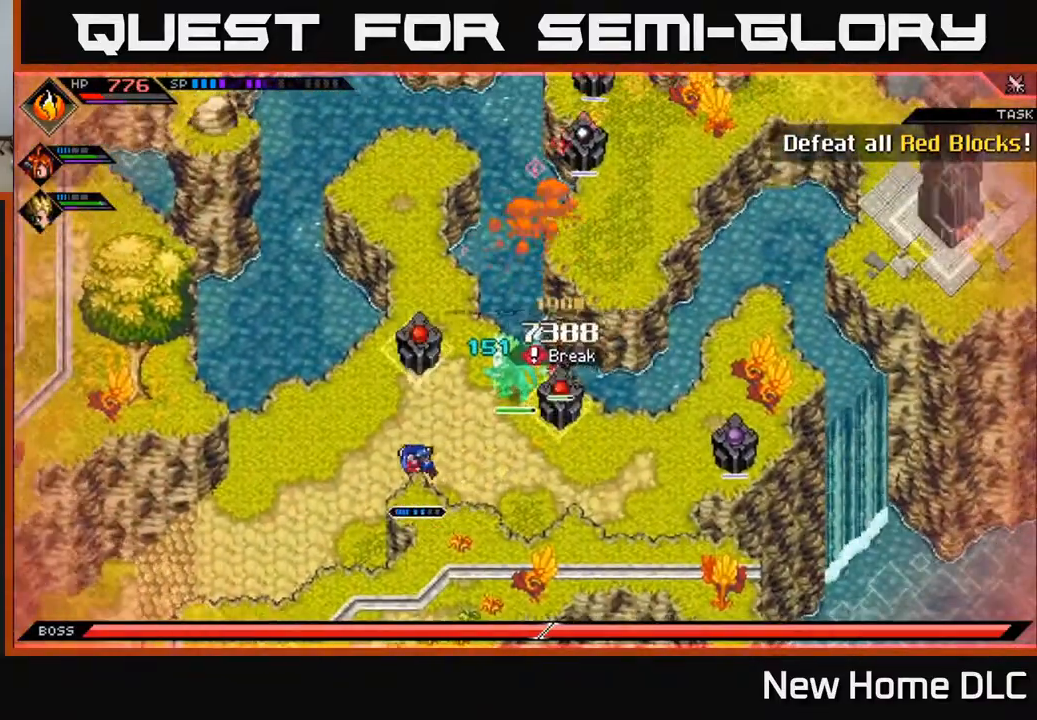
{"buttons": [], "left_stick": "center", "right_stick": "center", "events": [[67, "left_stick", "center"], [200, "DPAD_RIGHT", "down"], [350, "DPAD_RIGHT", "up"]]}
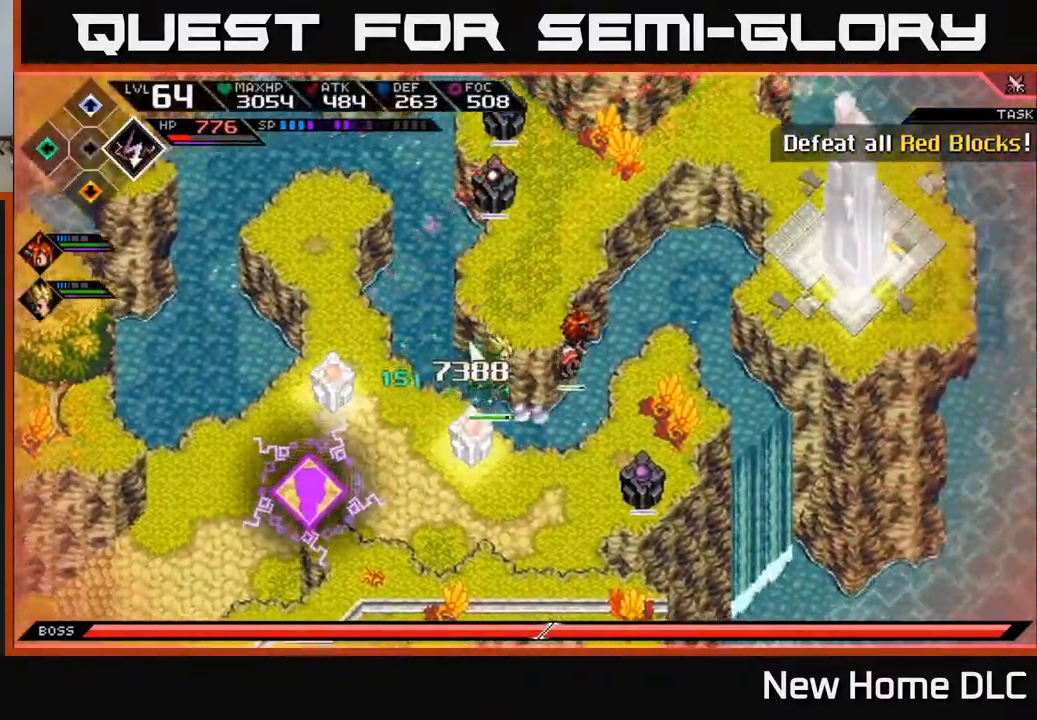
{"buttons": [], "left_stick": "right", "right_stick": "right", "events": [[167, "right_stick", "right"], [267, "left_stick", "right"]]}
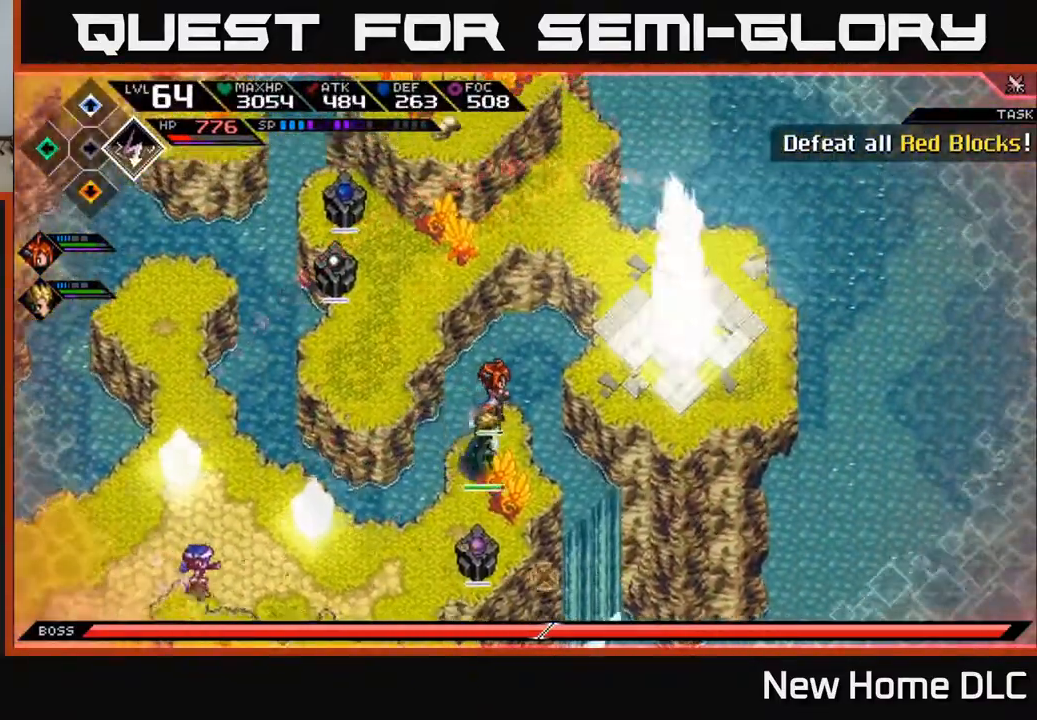
{"buttons": ["R1"], "left_stick": "center", "right_stick": "right", "events": [[283, "left_stick", "center"], [300, "R1", "down"]]}
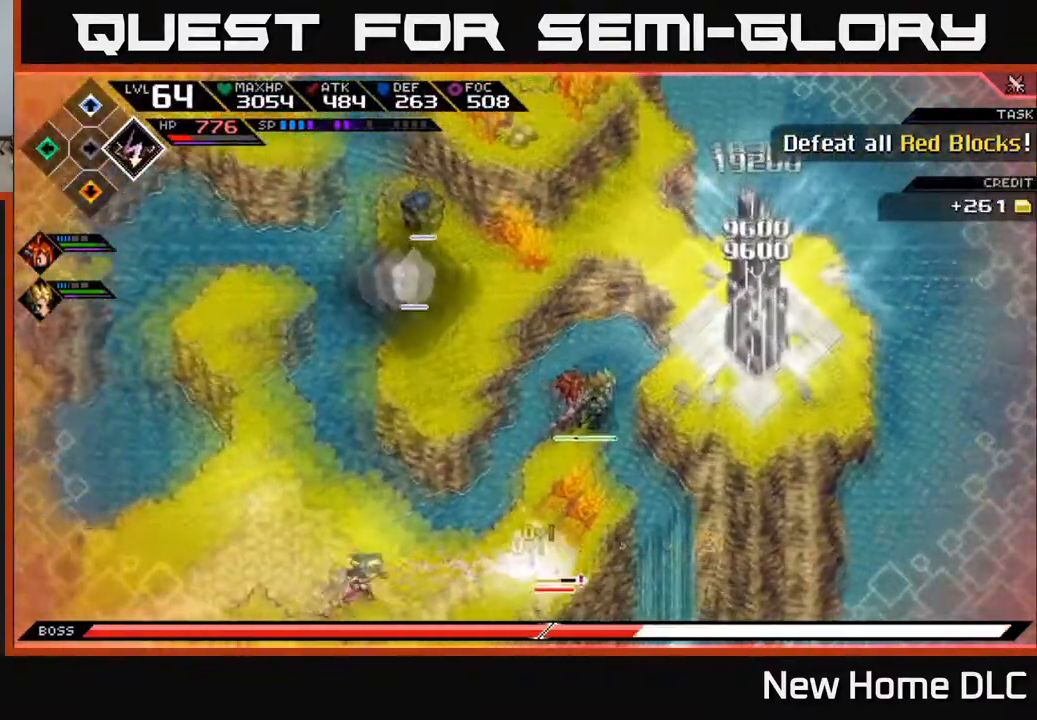
{"buttons": [], "left_stick": "left", "right_stick": "right", "events": [[17, "R1", "up"], [317, "left_stick", "left"]]}
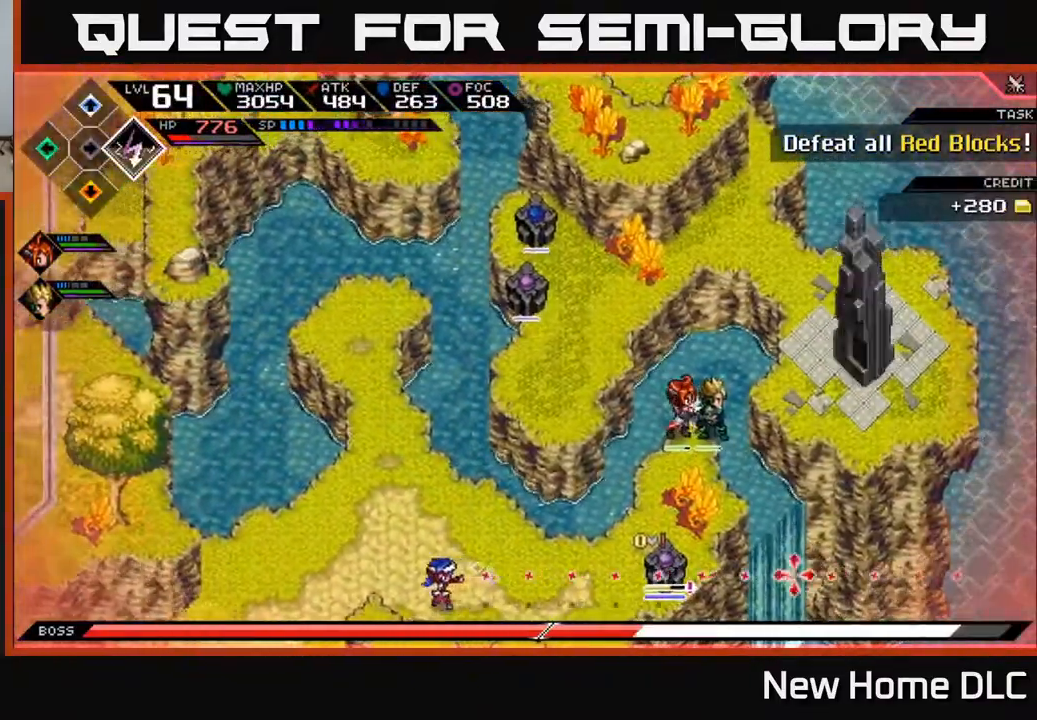
{"buttons": [], "left_stick": "center", "right_stick": "right", "events": [[33, "R1", "down"], [33, "left_stick", "center"], [233, "R1", "up"]]}
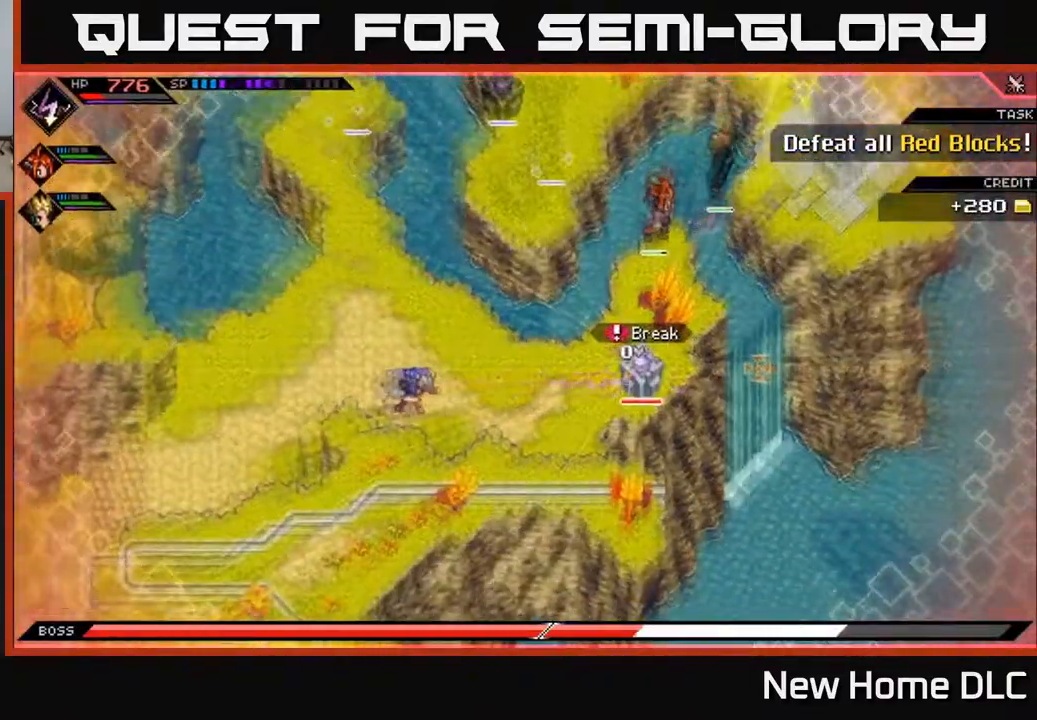
{"buttons": ["R1"], "left_stick": "left", "right_stick": "right", "events": [[283, "R1", "down"], [300, "left_stick", "left"]]}
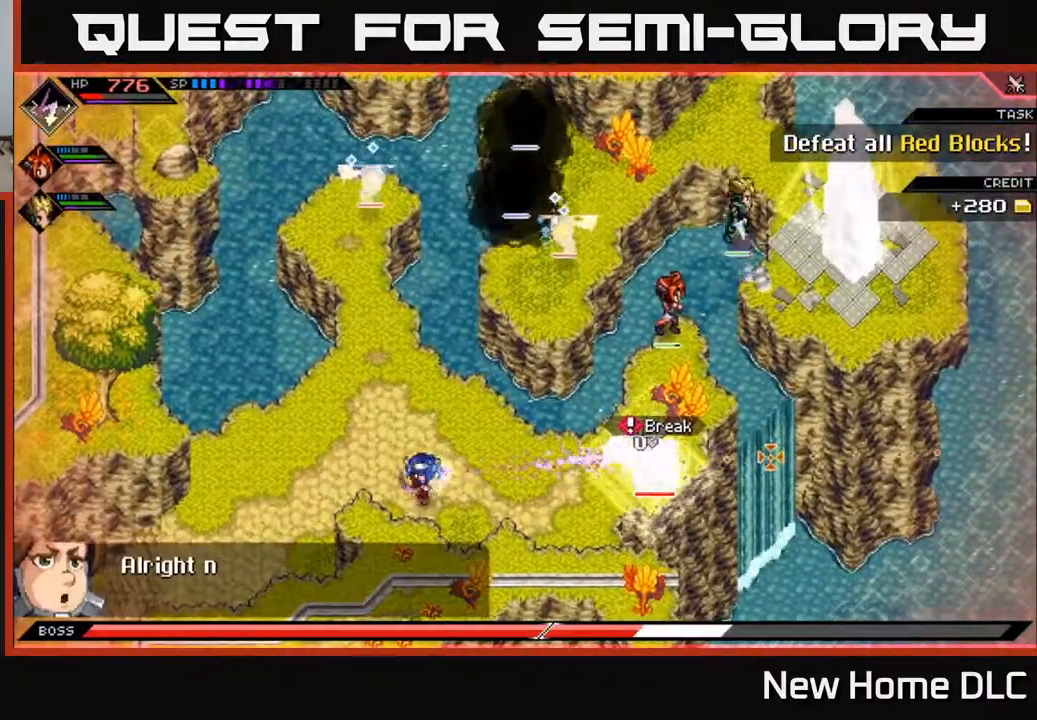
{"buttons": ["R1"], "left_stick": "left", "right_stick": "right", "events": []}
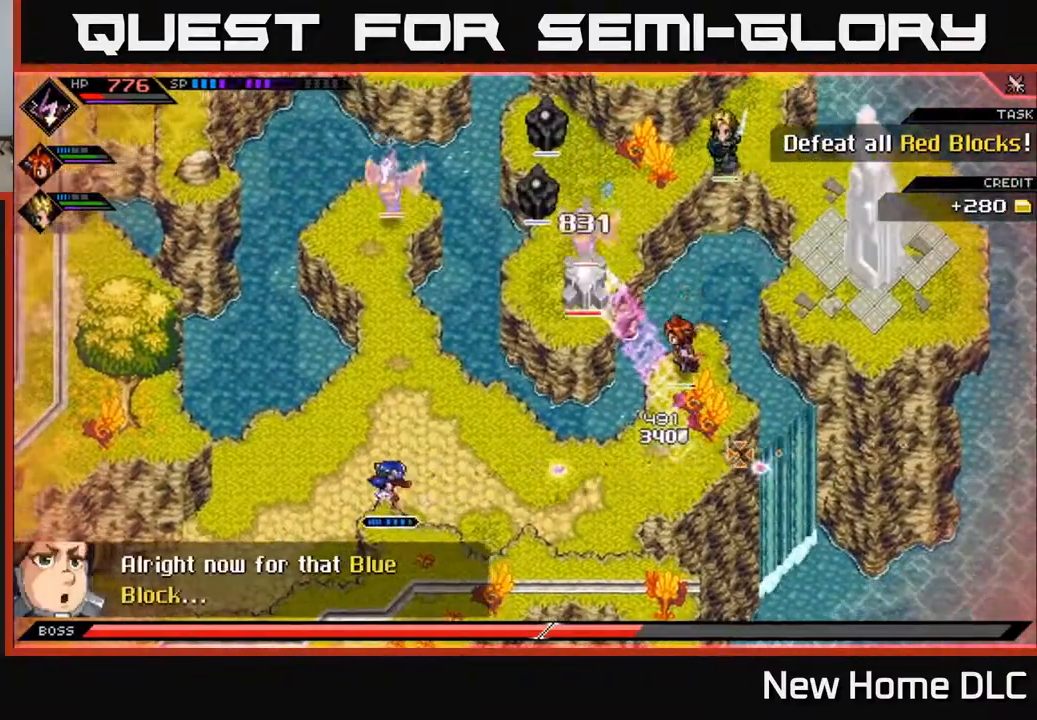
{"buttons": ["L1"], "left_stick": "left", "right_stick": "right", "events": [[150, "R1", "up"], [467, "L1", "down"]]}
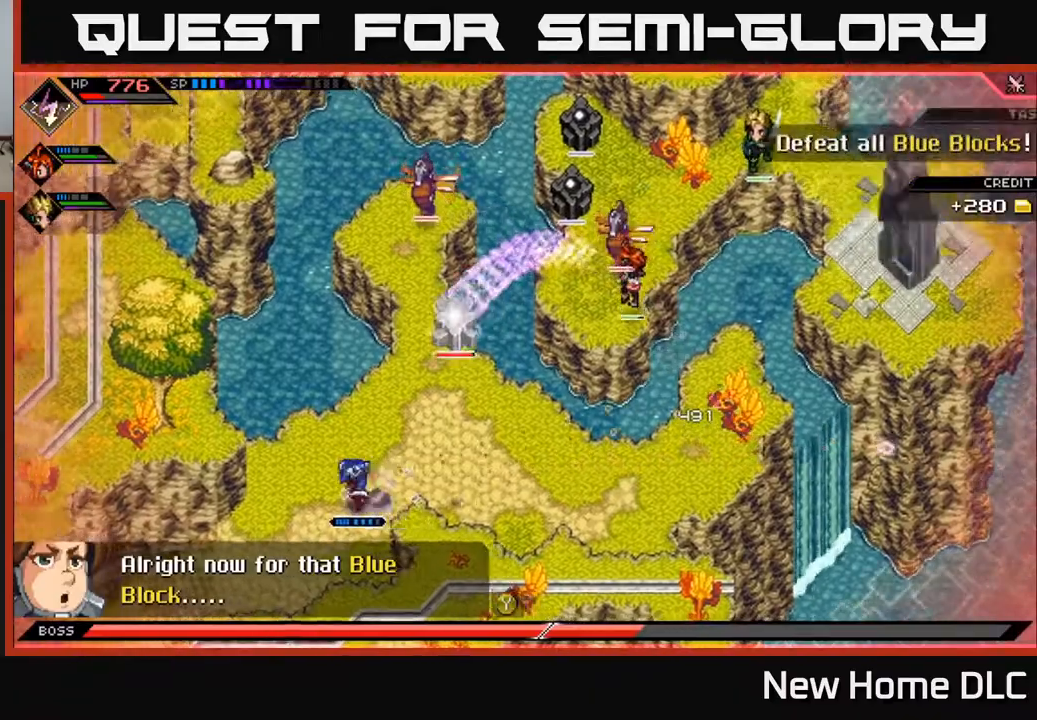
{"buttons": ["R2"], "left_stick": "down-left", "right_stick": "right", "events": [[100, "L1", "up"], [133, "left_stick", "down-left"], [200, "L1", "down"], [317, "L1", "up"], [483, "R2", "down"]]}
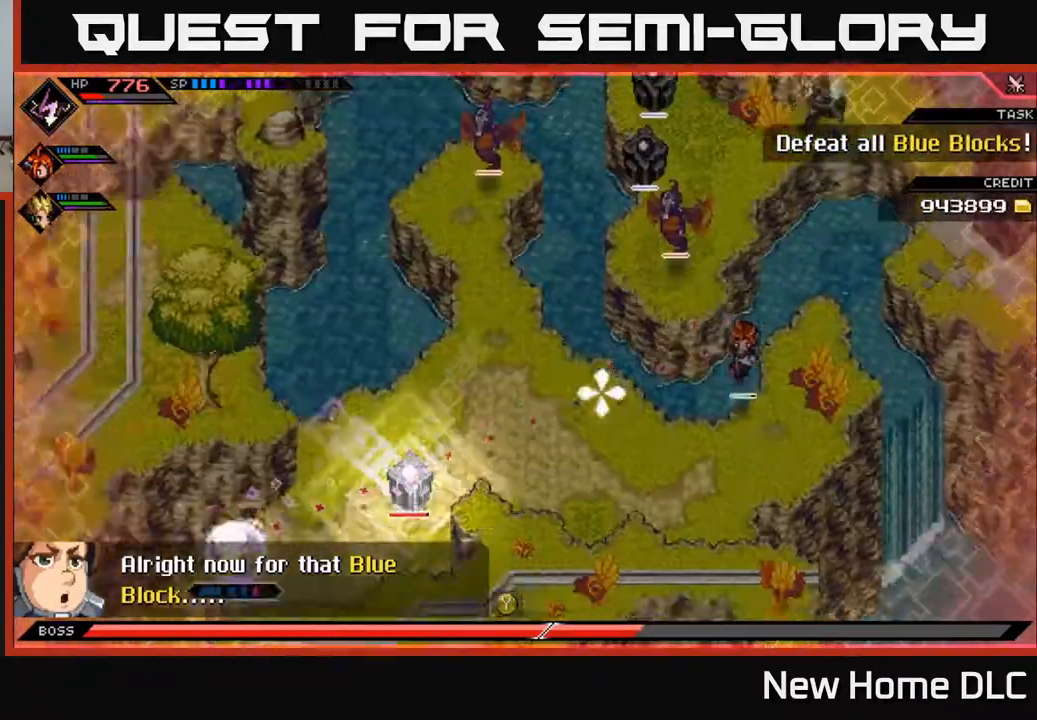
{"buttons": [], "left_stick": "right", "right_stick": "right", "events": [[50, "left_stick", "center"], [183, "R2", "up"], [483, "left_stick", "right"]]}
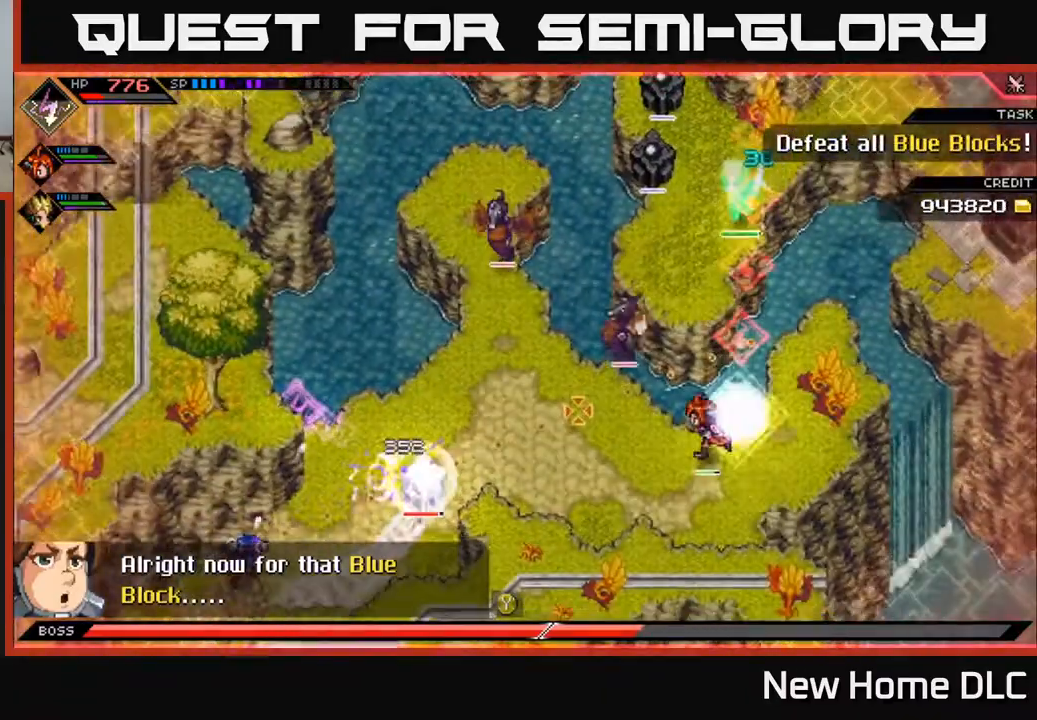
{"buttons": ["X"], "left_stick": "right", "right_stick": "center", "events": [[217, "L1", "down"], [333, "L1", "up"], [400, "L1", "down"], [433, "right_stick", "center"], [500, "L1", "up"], [500, "X", "down"]]}
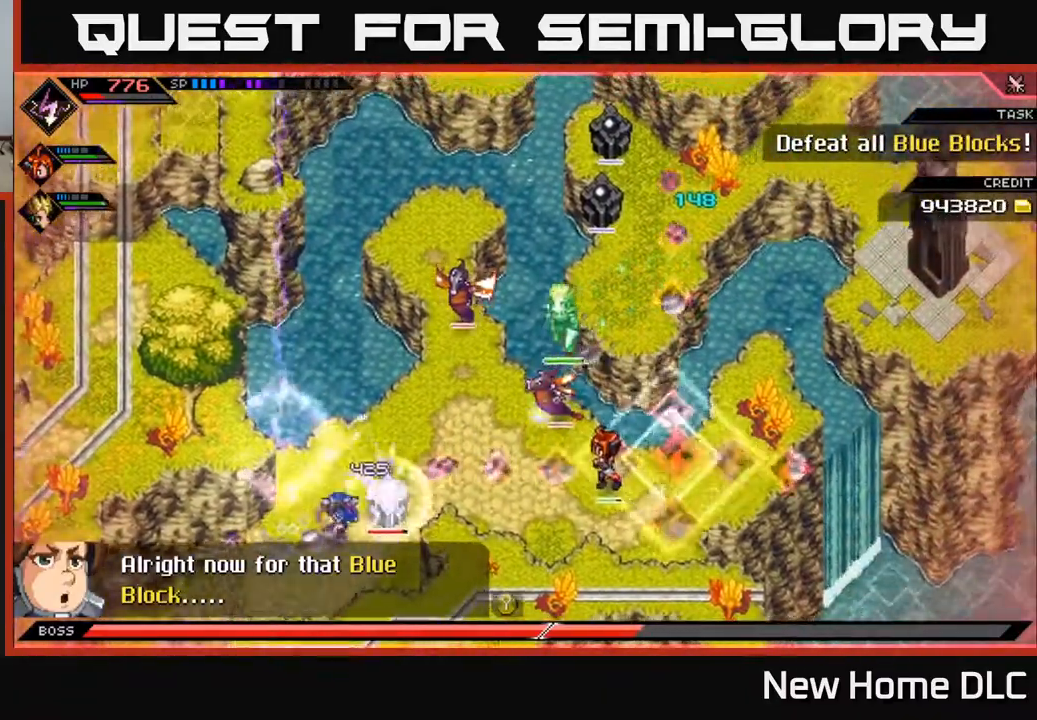
{"buttons": ["X"], "left_stick": "right", "right_stick": "center", "events": [[83, "X", "up"], [150, "X", "down"], [233, "X", "up"], [317, "X", "down"], [400, "X", "up"], [483, "X", "down"]]}
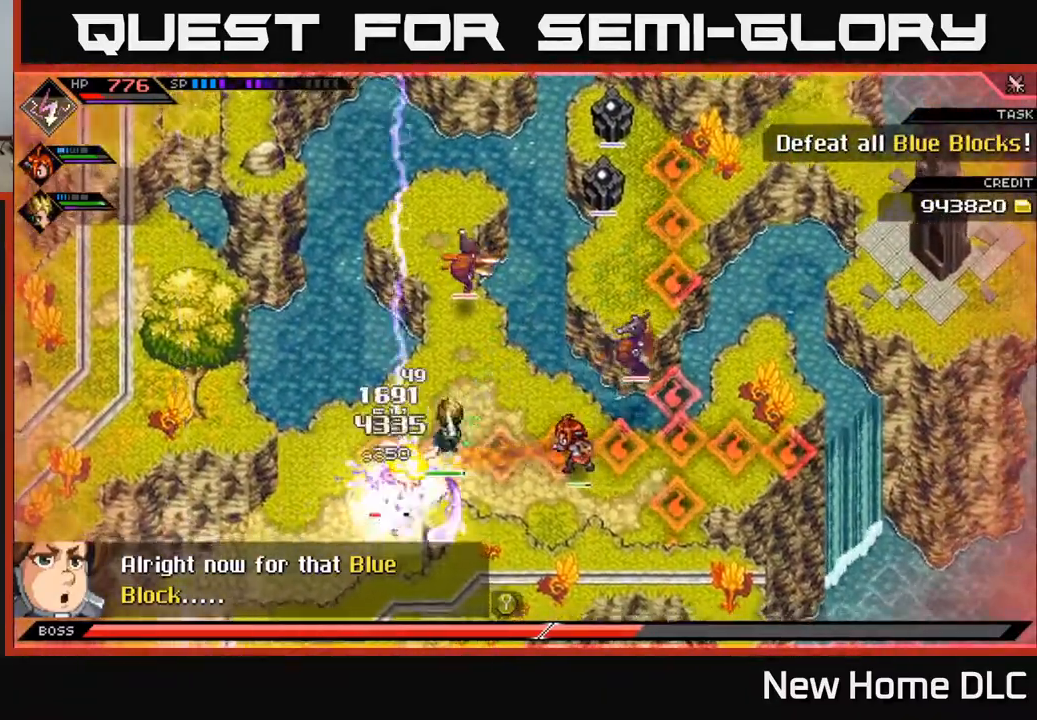
{"buttons": [], "left_stick": "up-right", "right_stick": "center", "events": [[83, "X", "up"], [83, "left_stick", "up-right"], [133, "L1", "down"], [283, "L1", "up"]]}
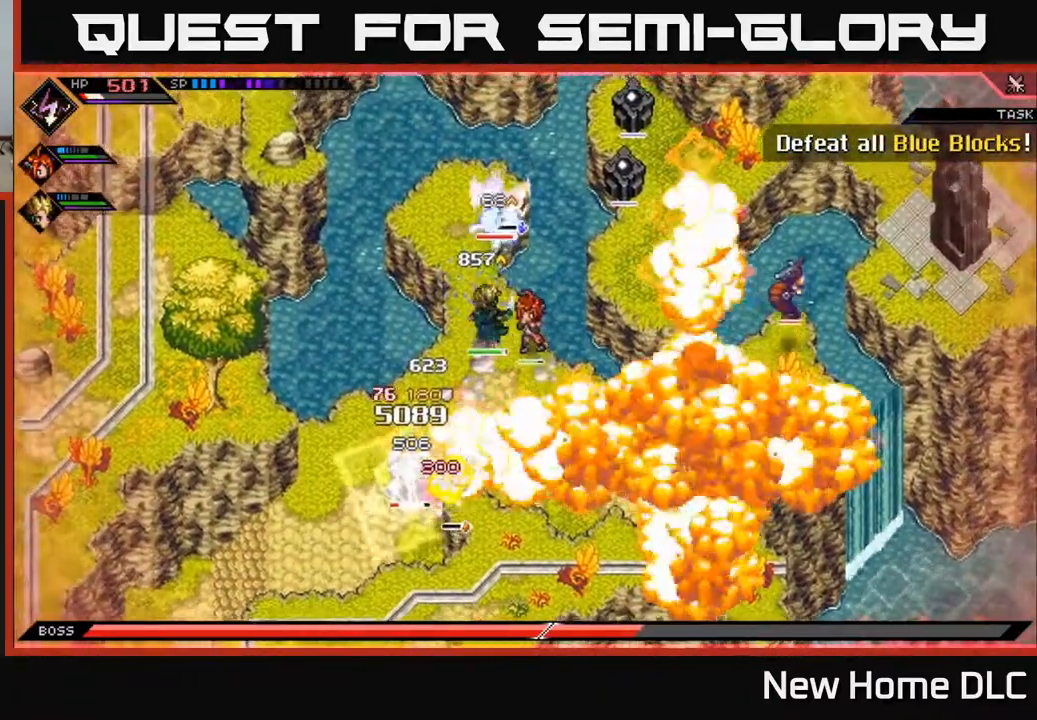
{"buttons": [], "left_stick": "up-right", "right_stick": "left", "events": [[83, "right_stick", "left"]]}
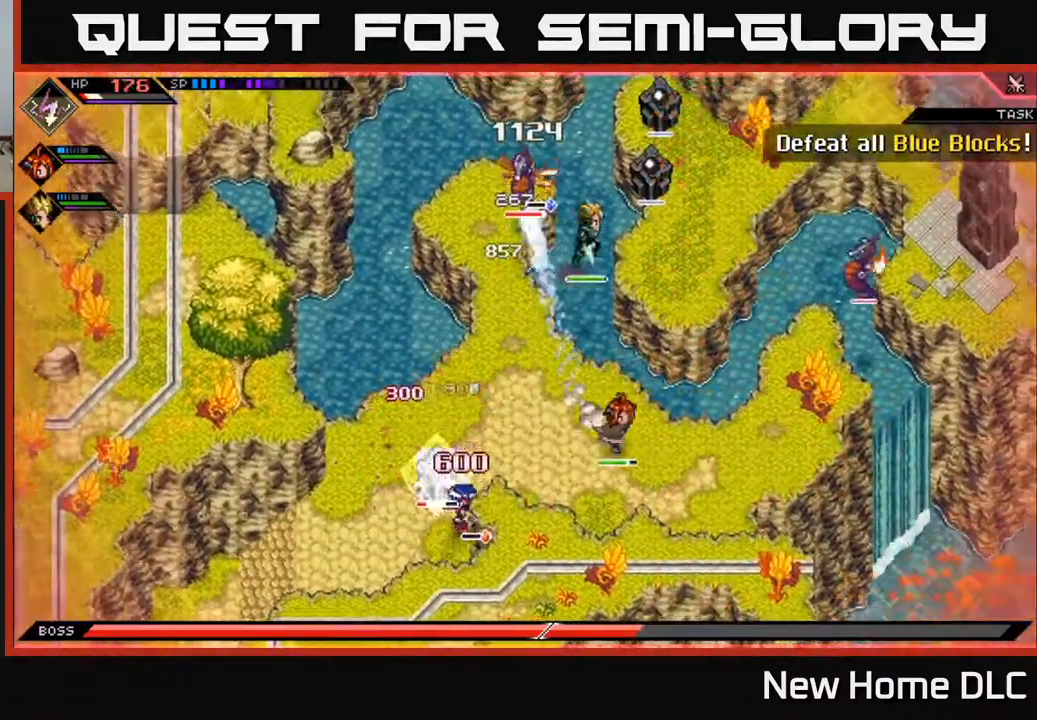
{"buttons": [], "left_stick": "right", "right_stick": "left", "events": [[133, "R1", "down"], [267, "R1", "up"], [333, "L1", "down"], [450, "L1", "up"], [450, "left_stick", "right"]]}